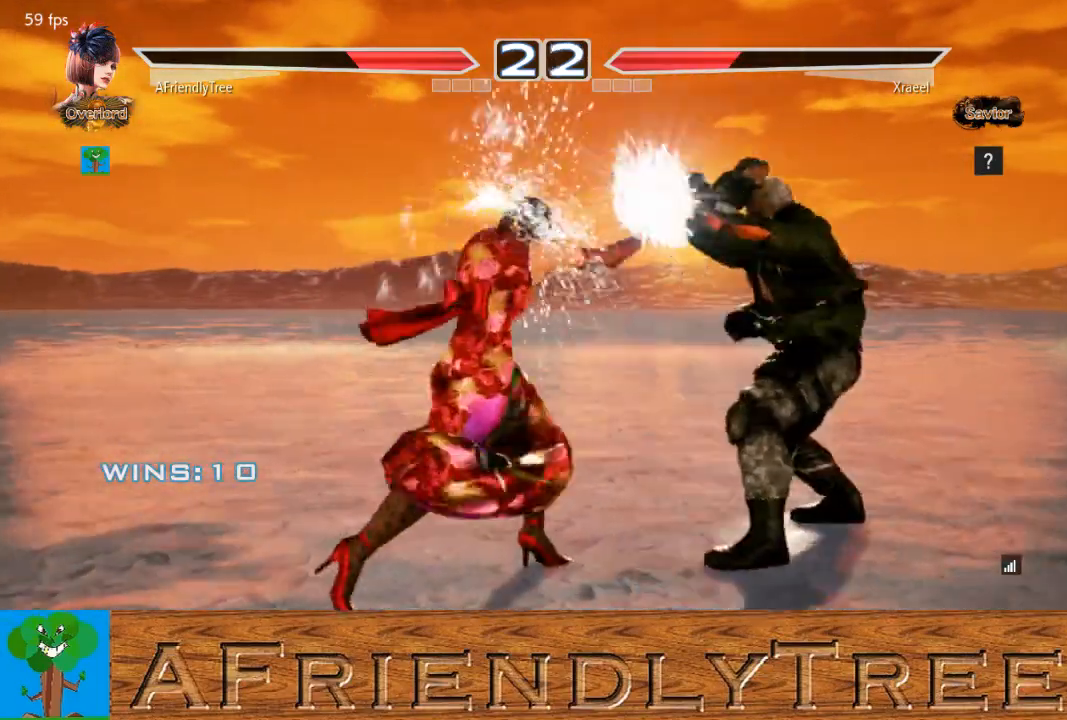
Gameplay with a controller (arcade stick); each line is a JSON object with the inputs held at the frame after it. "events" lists button and stick changes between this image and that frame as [ms after this image, input, new state], when the widget could be followed in between. Not read: L3 R3.
{"buttons": ["SQUARE"], "left_stick": "right", "events": [[100, "TRIANGLE", "up"], [200, "left_stick", "down"], [300, "left_stick", "right"], [333, "SQUARE", "down"]]}
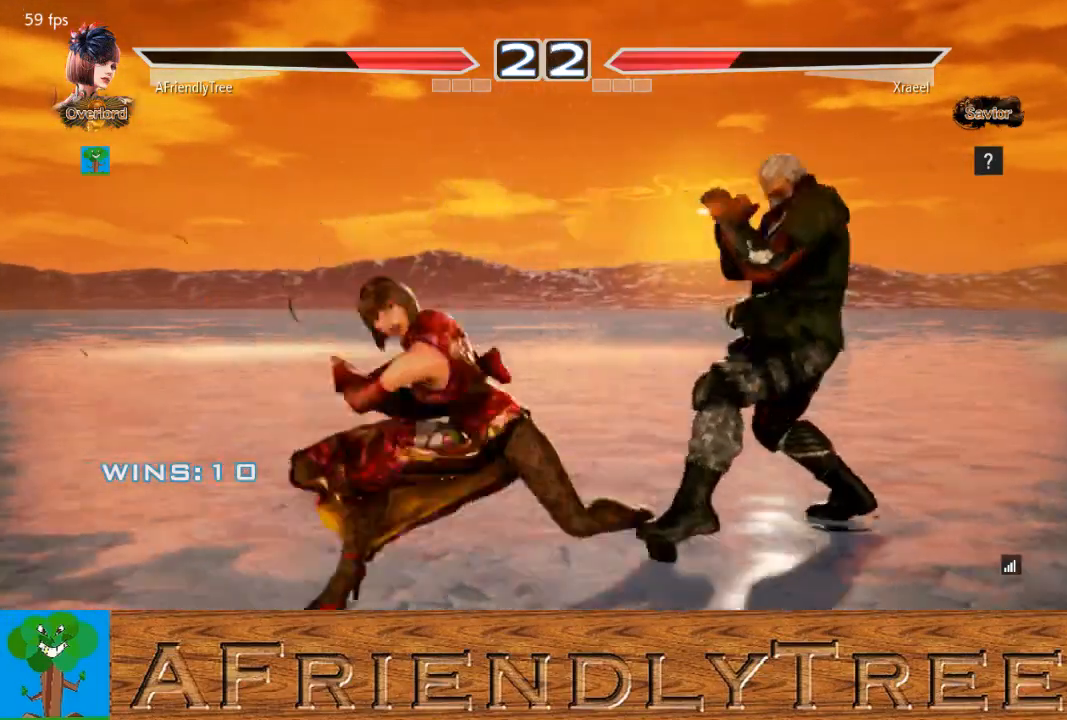
{"buttons": ["CIRCLE"], "left_stick": "down-right", "events": [[267, "left_stick", "center"], [367, "SQUARE", "up"], [433, "CIRCLE", "down"], [433, "left_stick", "down-right"]]}
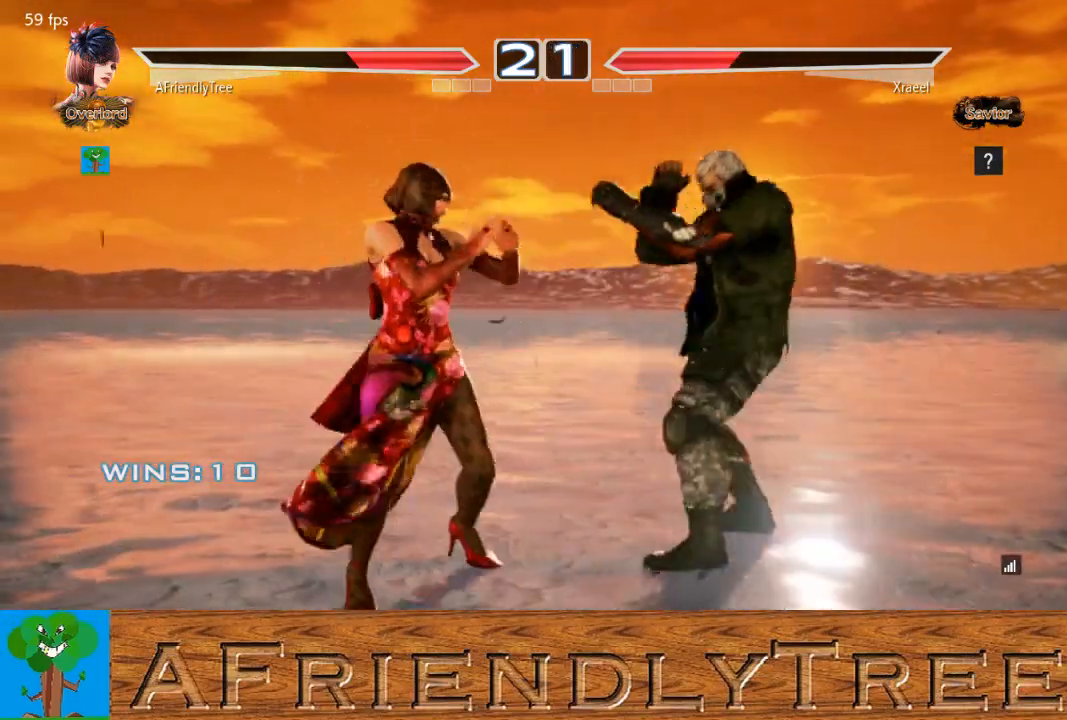
{"buttons": ["CIRCLE"], "left_stick": "down-right", "events": []}
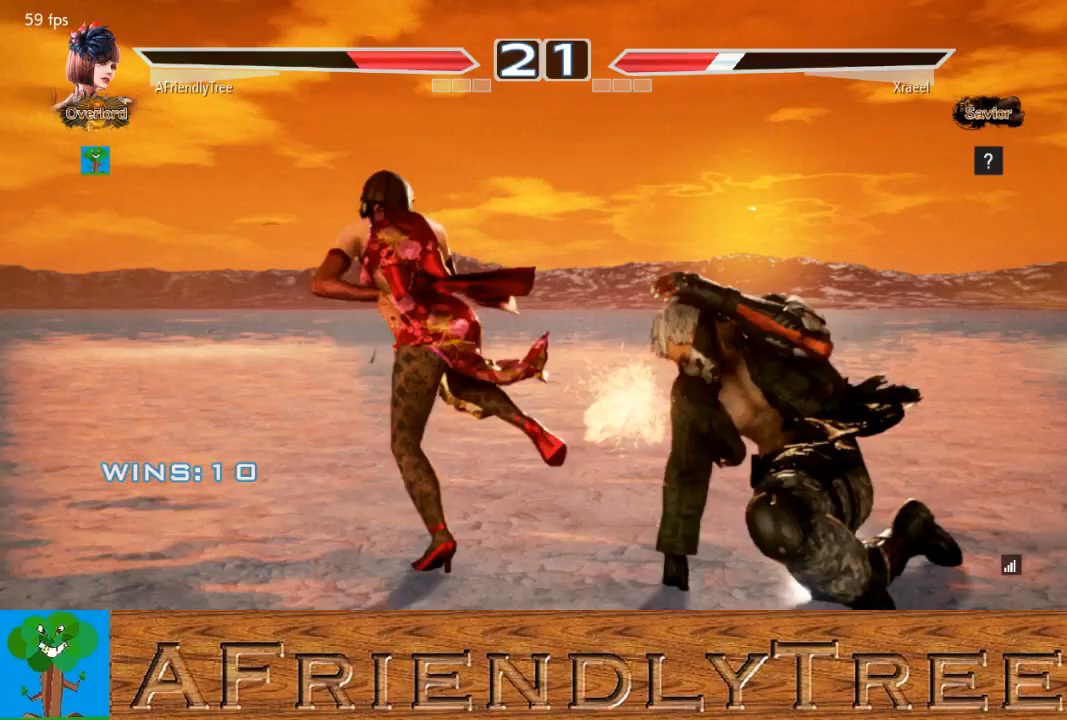
{"buttons": [], "left_stick": "center", "events": [[133, "left_stick", "center"], [200, "CIRCLE", "up"]]}
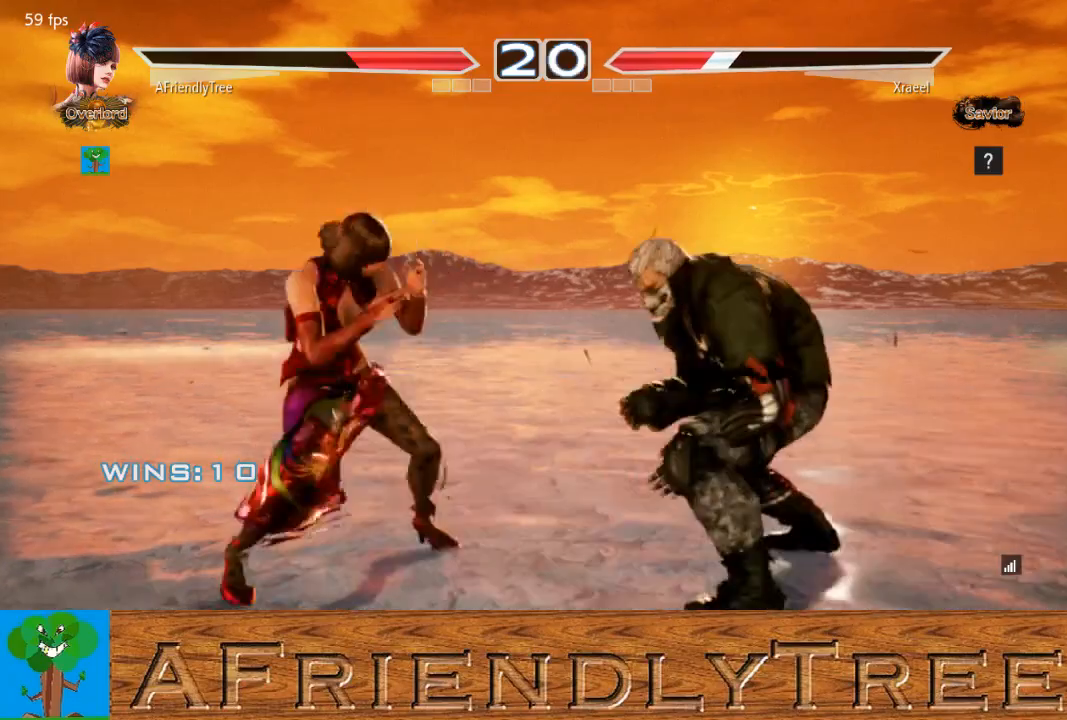
{"buttons": ["TRIANGLE"], "left_stick": "right", "events": [[67, "left_stick", "right"], [133, "left_stick", "center"], [200, "left_stick", "right"], [333, "TRIANGLE", "down"]]}
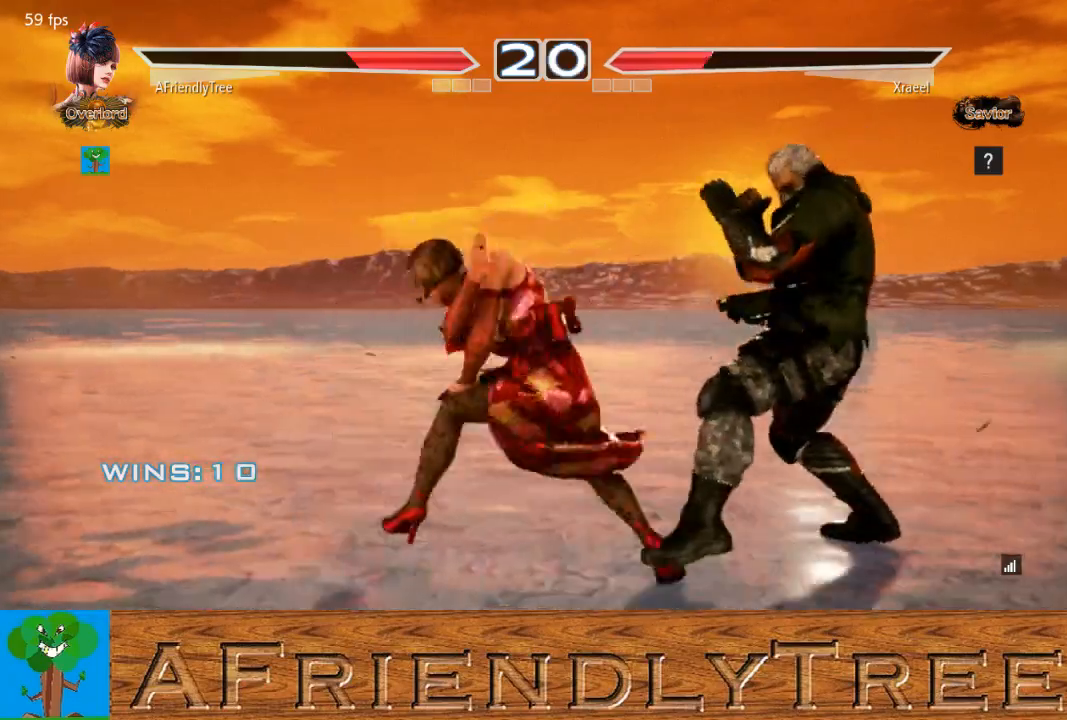
{"buttons": [], "left_stick": "center", "events": [[333, "left_stick", "center"], [400, "TRIANGLE", "up"]]}
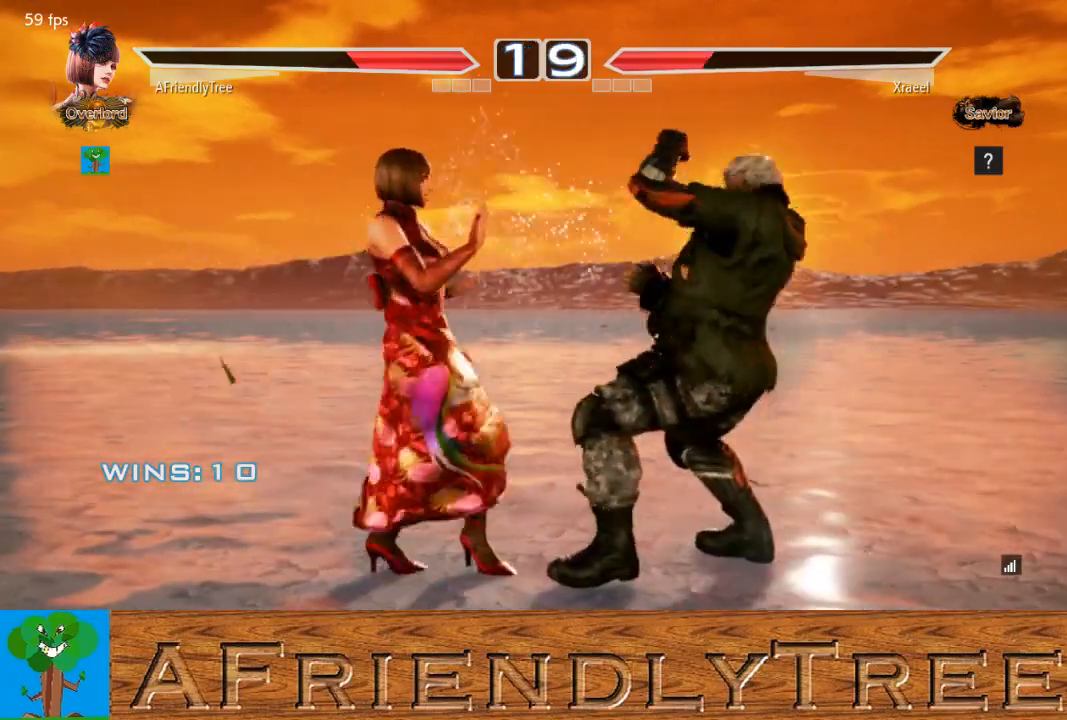
{"buttons": [], "left_stick": "center", "events": [[33, "SQUARE", "down"], [33, "left_stick", "down-right"], [300, "left_stick", "center"], [333, "SQUARE", "up"]]}
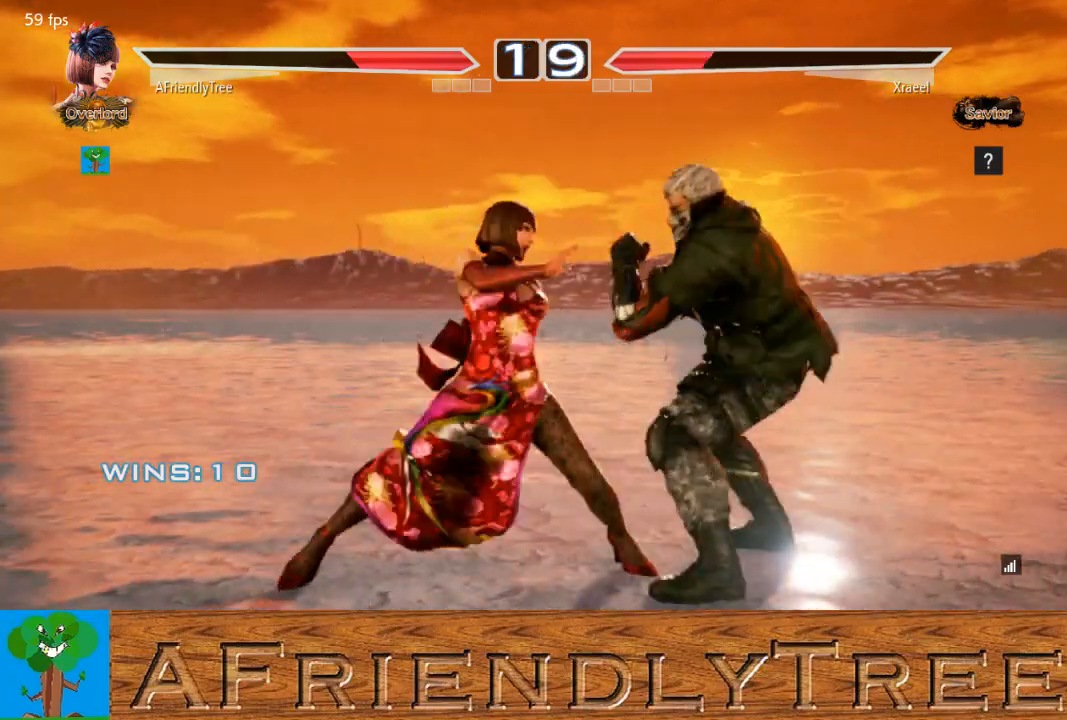
{"buttons": ["SQUARE"], "left_stick": "down-right", "events": [[167, "SQUARE", "down"], [167, "left_stick", "down-right"], [333, "SQUARE", "up"], [400, "SQUARE", "down"]]}
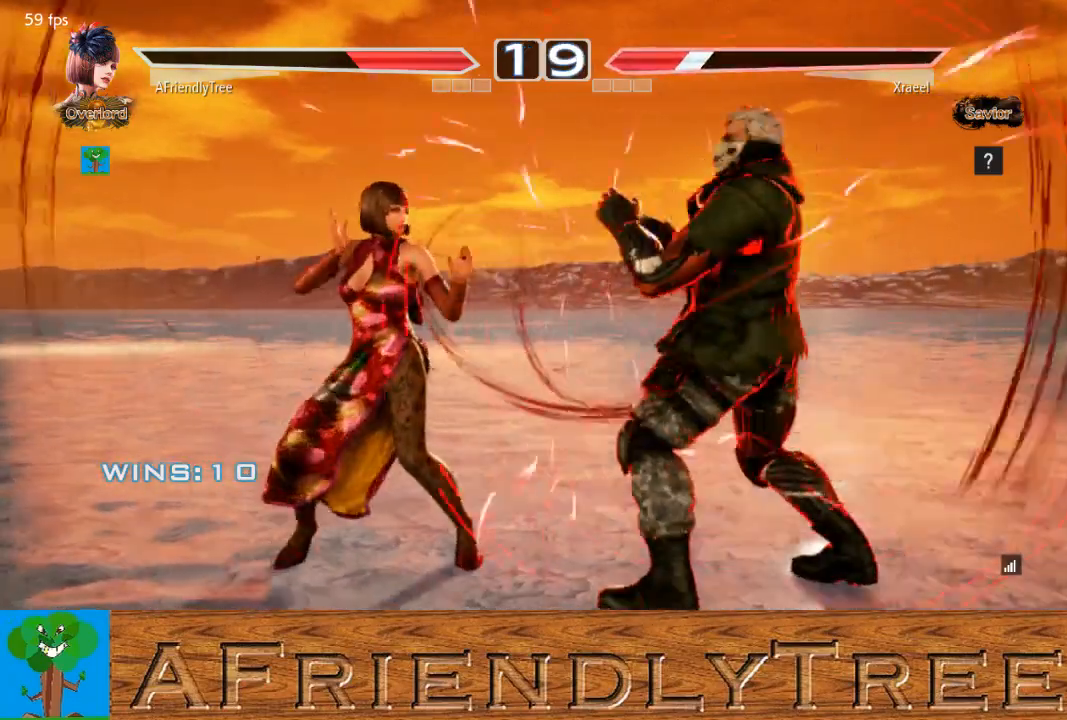
{"buttons": [], "left_stick": "down", "events": [[233, "left_stick", "center"], [300, "SQUARE", "up"], [467, "left_stick", "down"]]}
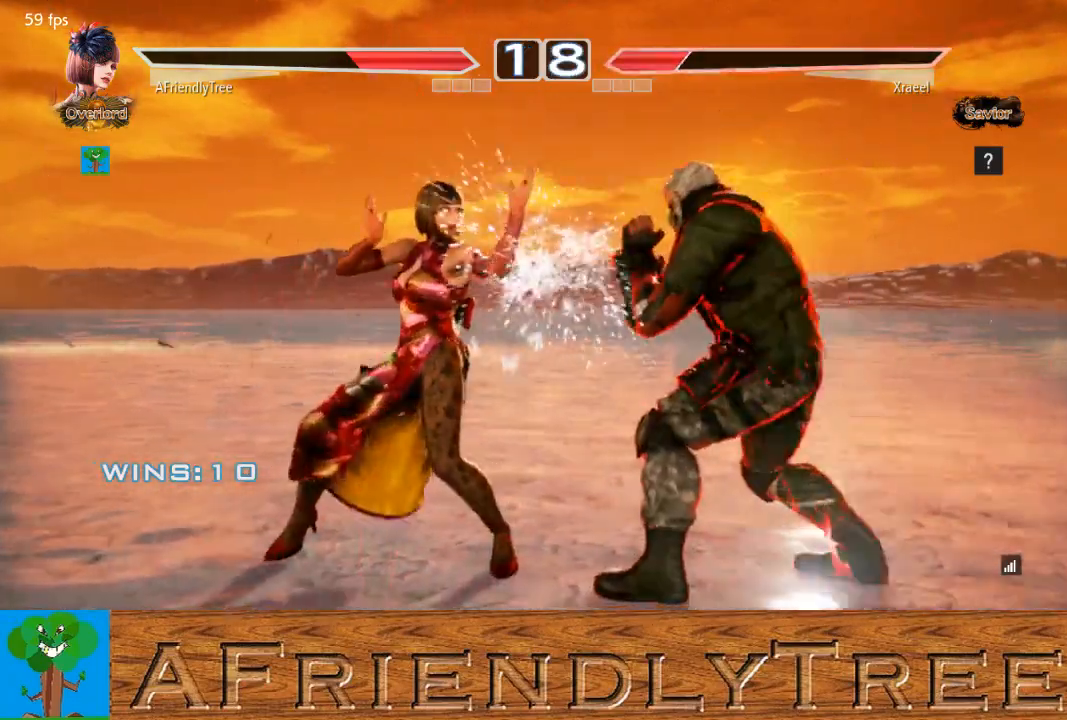
{"buttons": ["TRIANGLE"], "left_stick": "down", "events": [[33, "TRIANGLE", "down"]]}
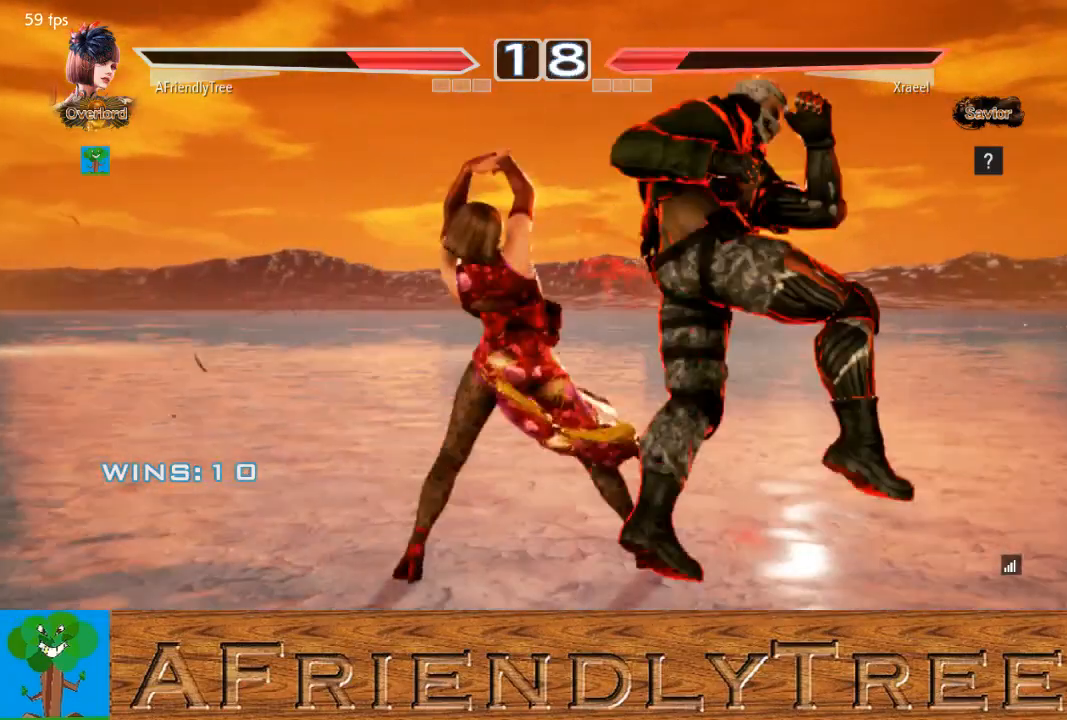
{"buttons": [], "left_stick": "center", "events": [[367, "TRIANGLE", "up"], [367, "left_stick", "center"]]}
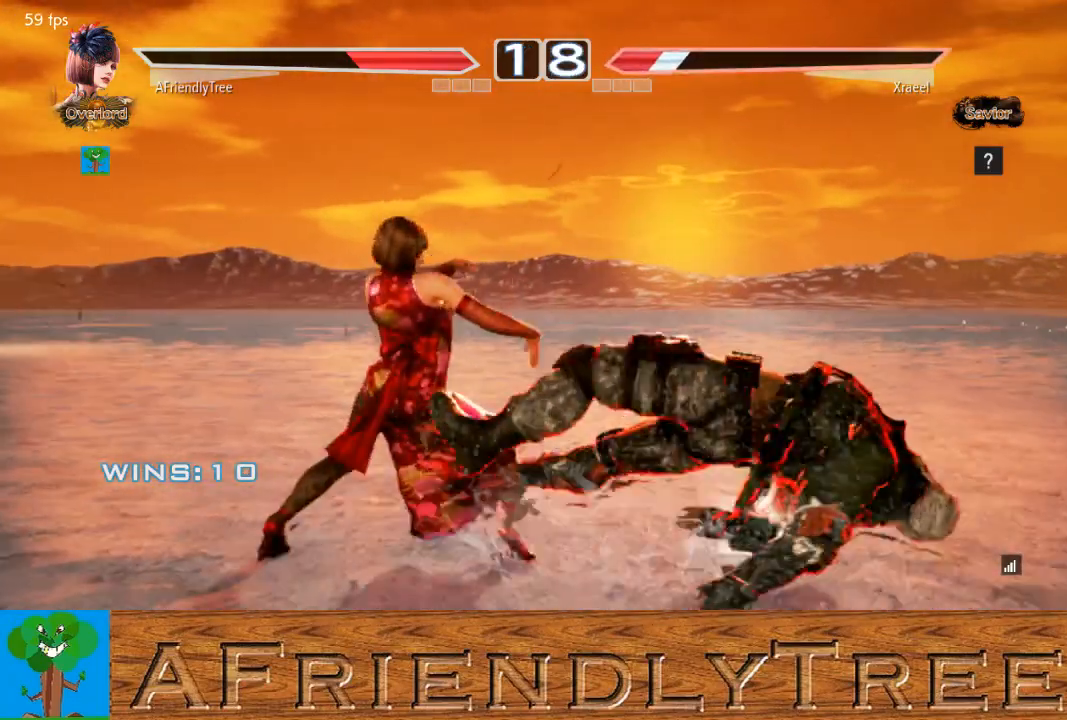
{"buttons": [], "left_stick": "left", "events": [[33, "left_stick", "right"], [100, "left_stick", "center"], [200, "left_stick", "right"], [433, "left_stick", "left"]]}
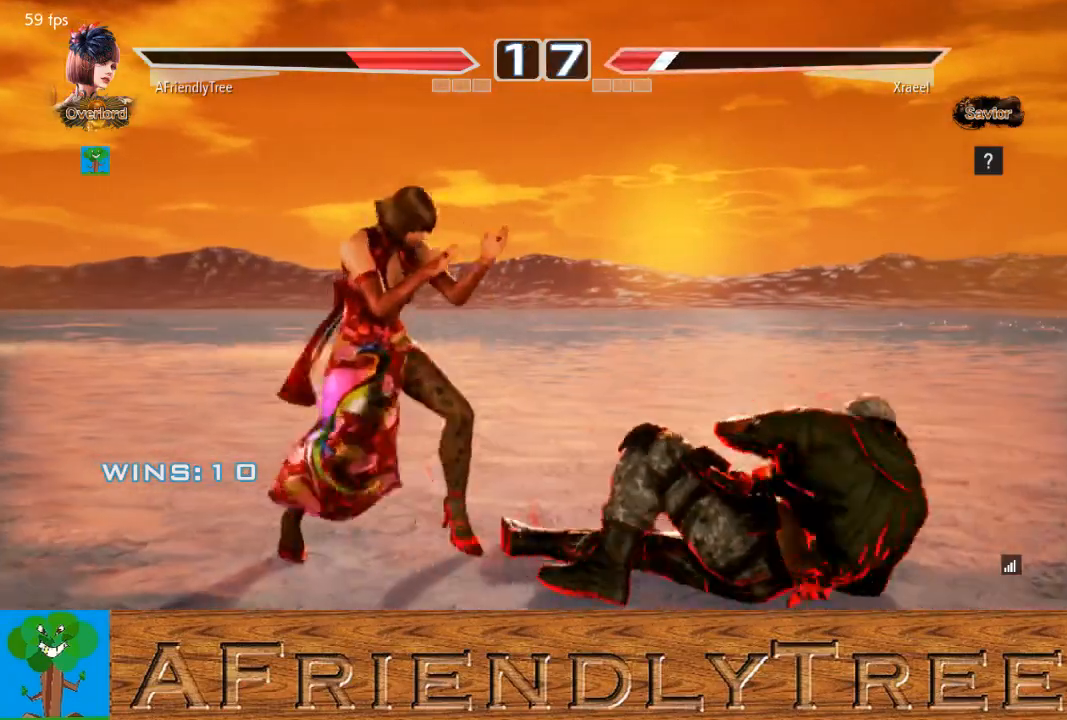
{"buttons": [], "left_stick": "left", "events": [[67, "left_stick", "right"], [133, "left_stick", "center"], [233, "left_stick", "right"], [267, "CIRCLE", "down"], [367, "left_stick", "center"], [400, "CIRCLE", "up"], [467, "left_stick", "left"]]}
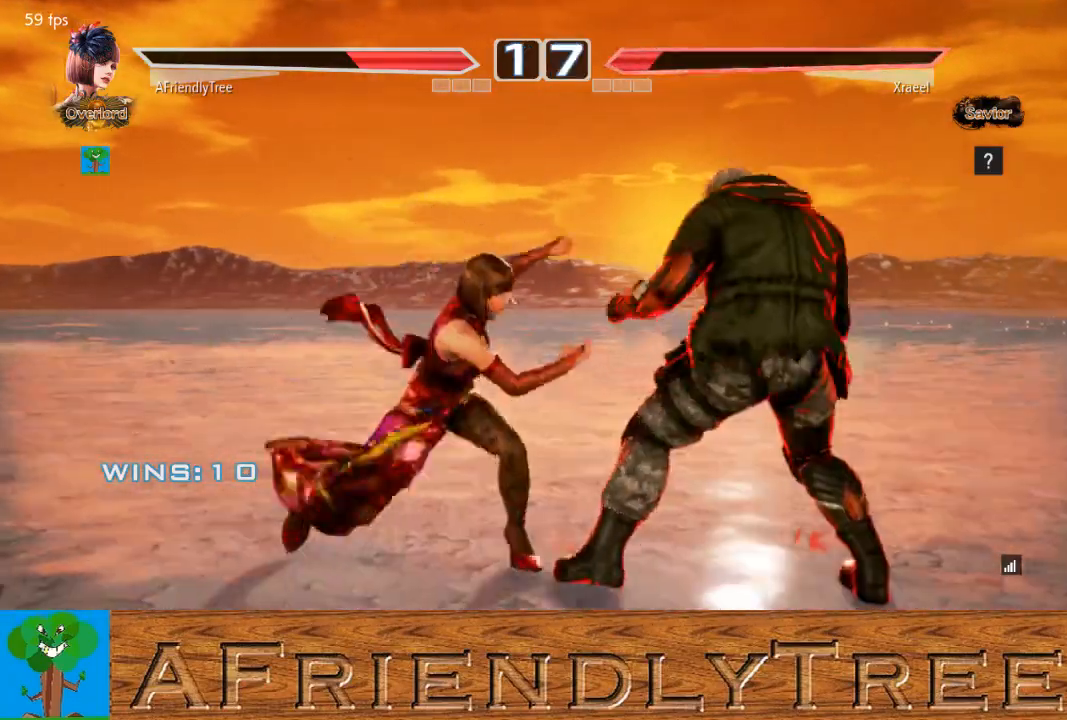
{"buttons": [], "left_stick": "left", "events": []}
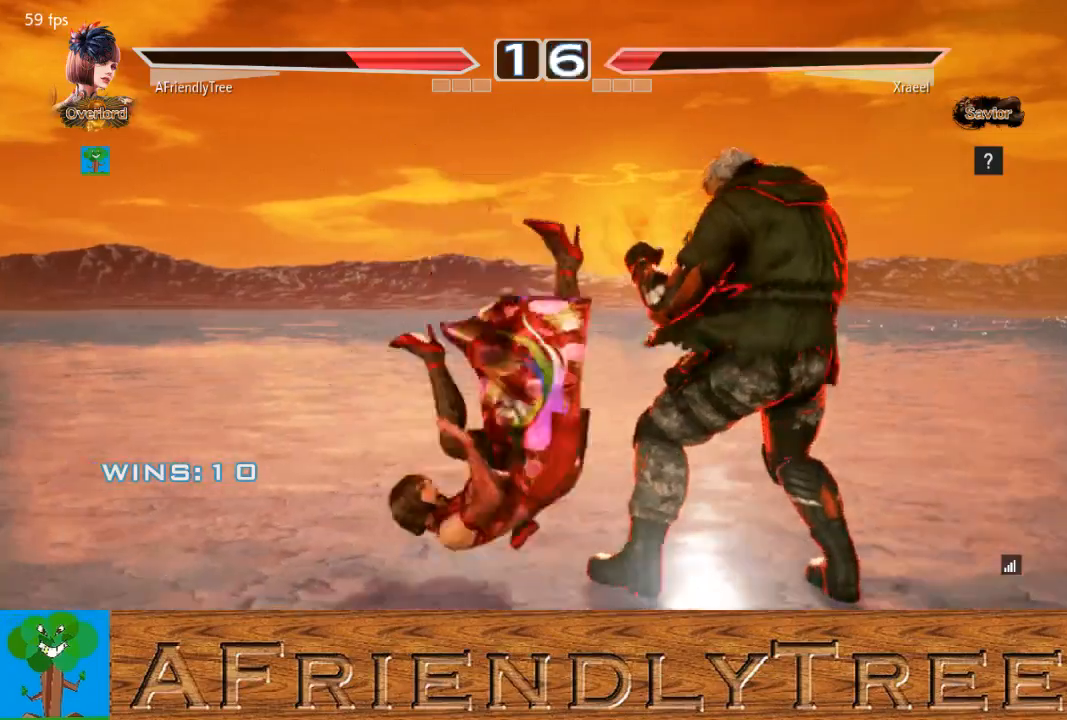
{"buttons": [], "left_stick": "center", "events": [[433, "left_stick", "center"]]}
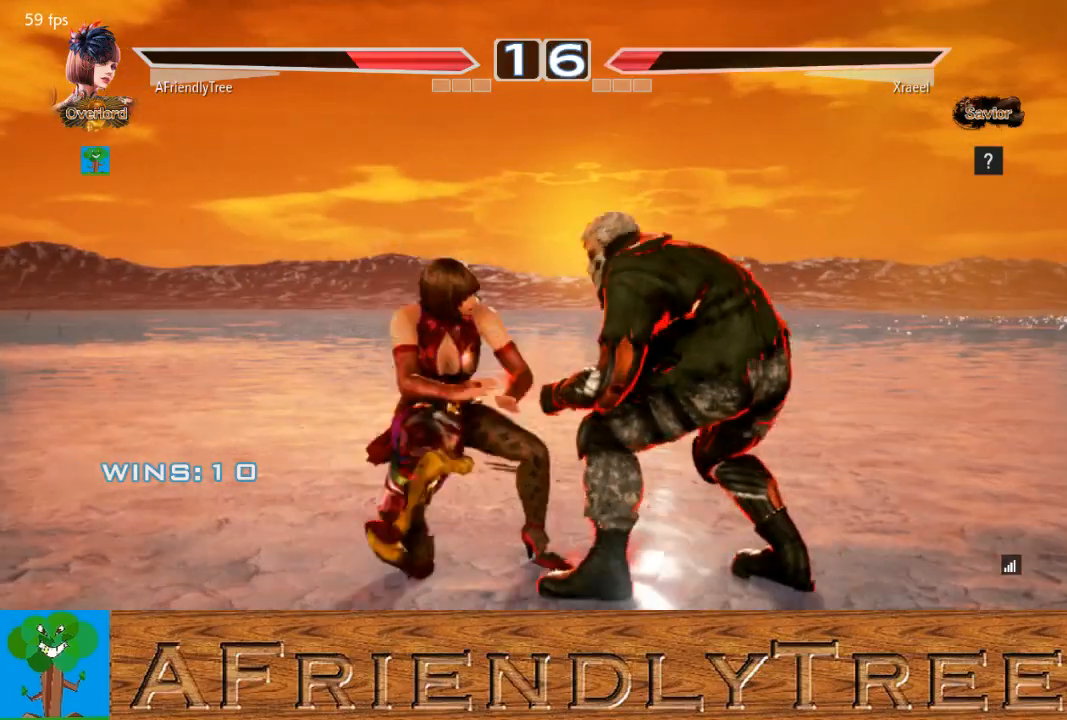
{"buttons": [], "left_stick": "center", "events": [[67, "TRIANGLE", "down"], [200, "TRIANGLE", "up"]]}
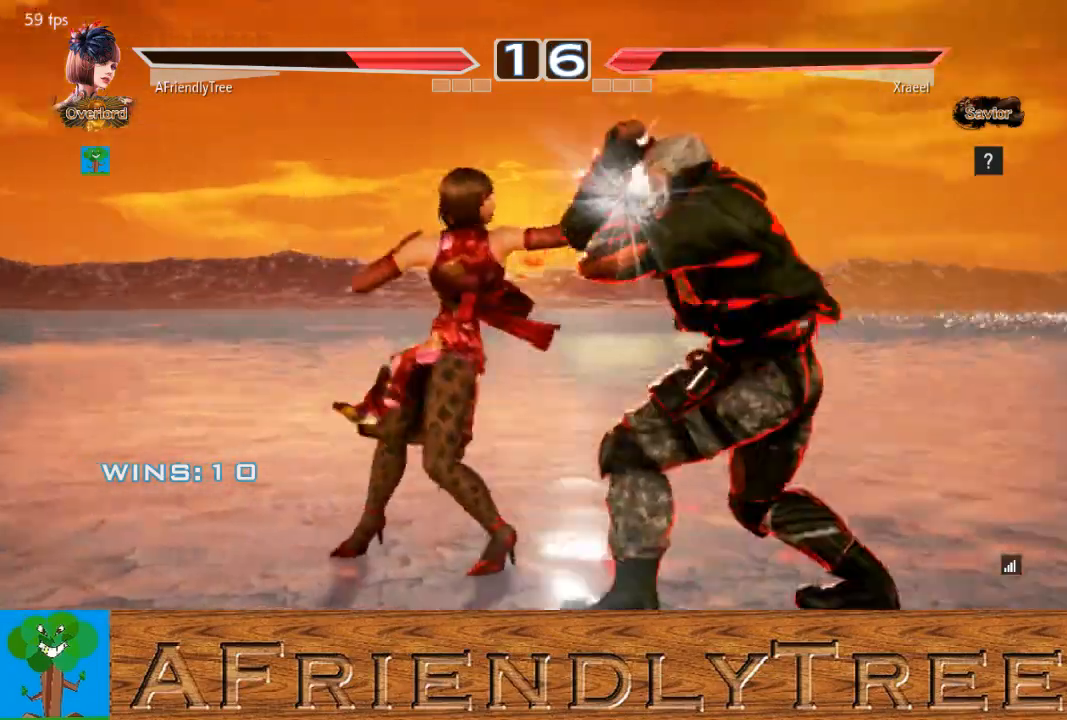
{"buttons": ["SQUARE"], "left_stick": "center", "events": [[100, "SQUARE", "down"]]}
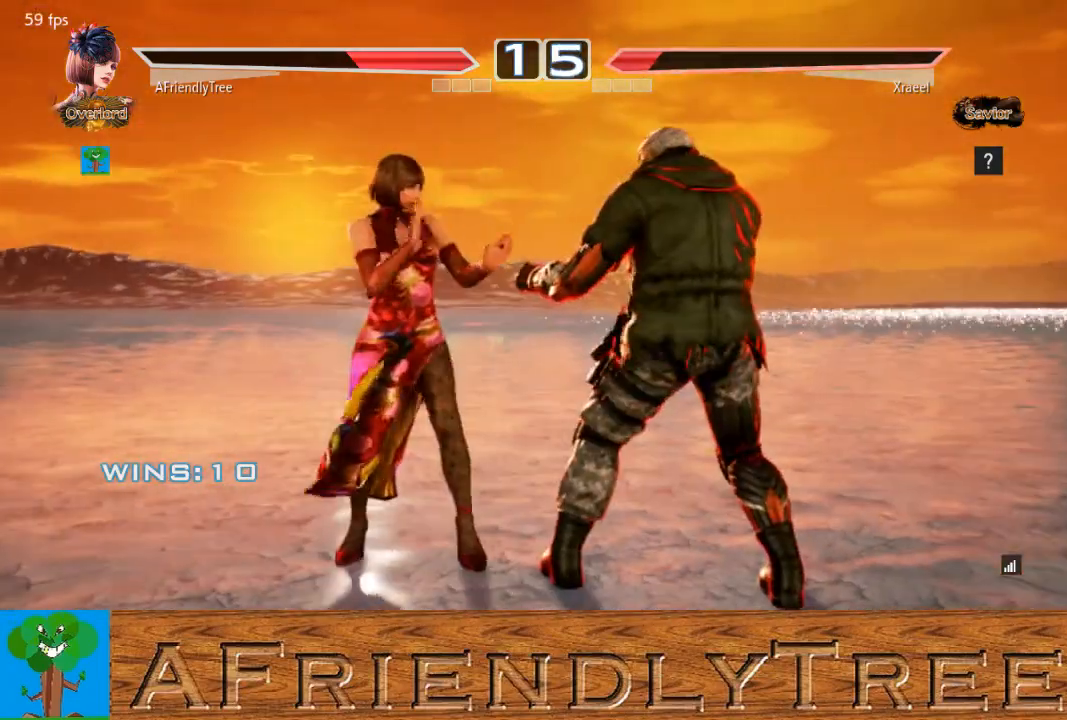
{"buttons": [], "left_stick": "down", "events": [[133, "SQUARE", "up"], [167, "left_stick", "left"], [233, "left_stick", "center"], [333, "left_stick", "left"], [433, "left_stick", "down"]]}
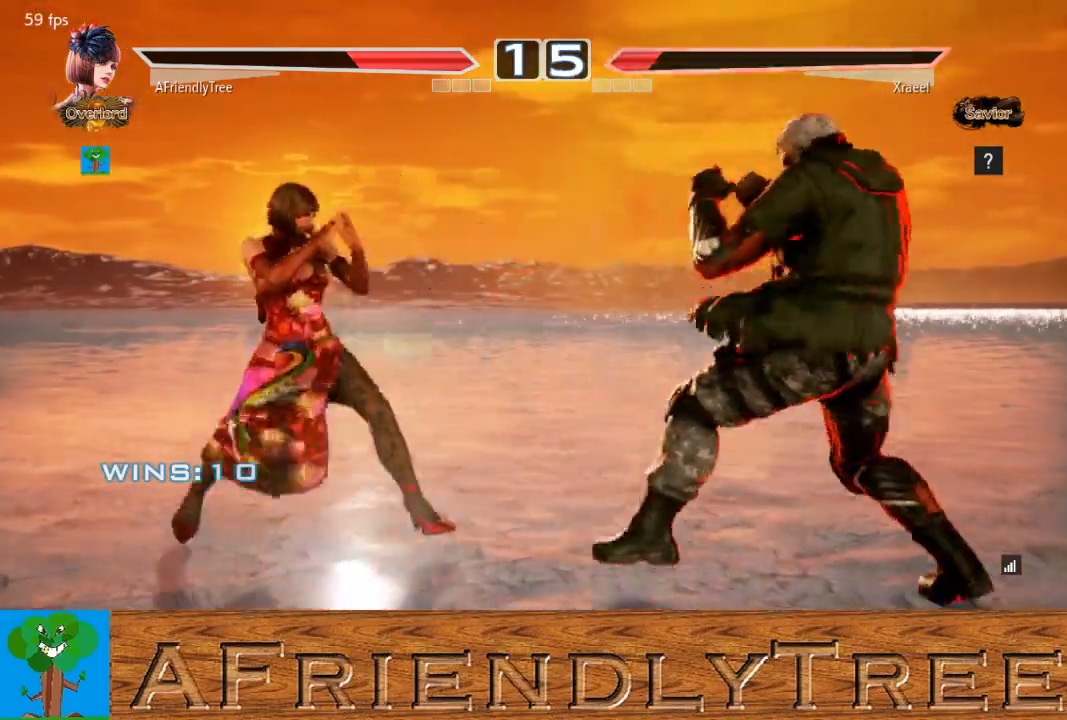
{"buttons": ["SQUARE"], "left_stick": "right", "events": [[67, "left_stick", "right"], [167, "SQUARE", "down"]]}
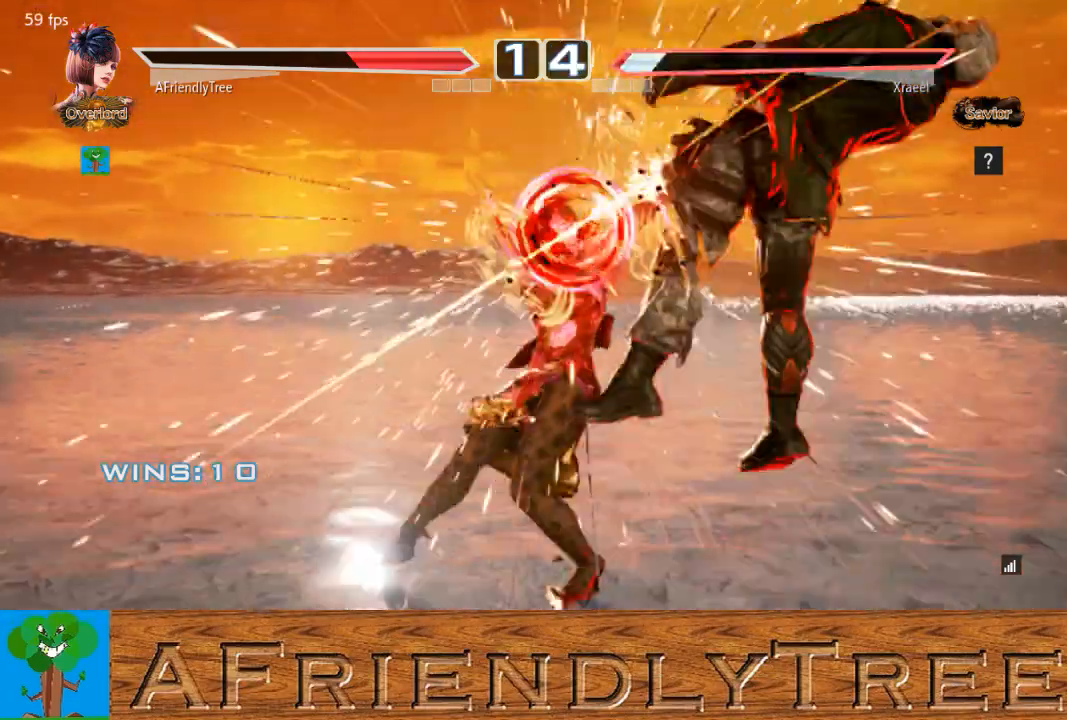
{"buttons": ["SQUARE"], "left_stick": "right", "events": [[100, "left_stick", "center"], [167, "SQUARE", "up"], [333, "SQUARE", "down"], [333, "left_stick", "right"]]}
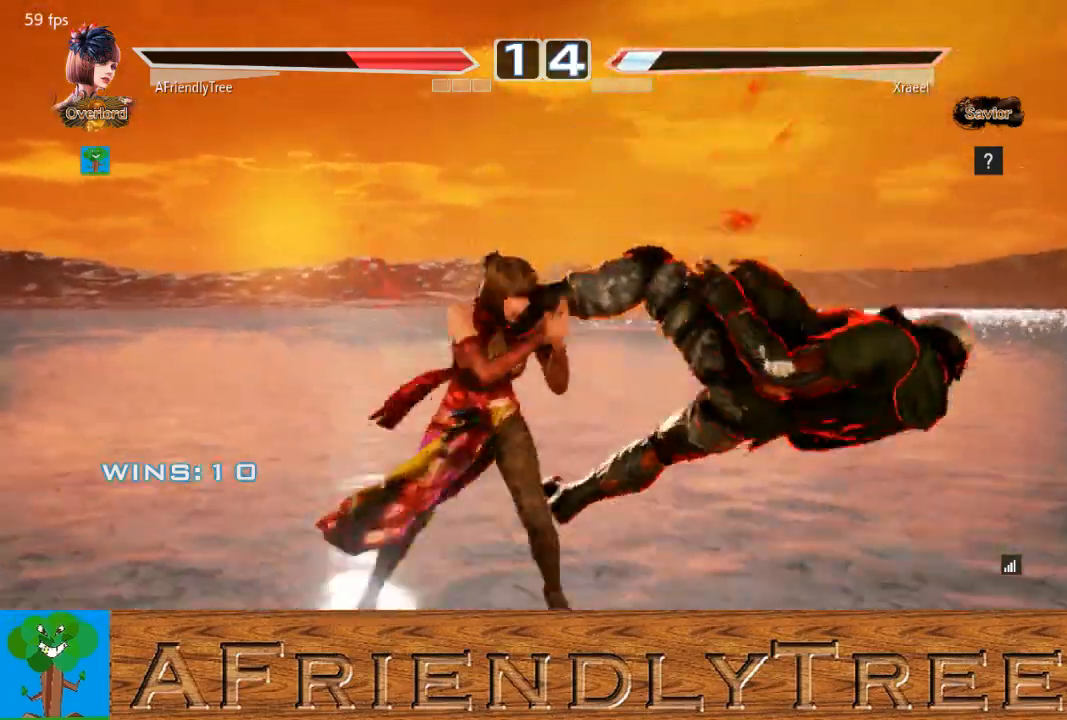
{"buttons": ["TRIANGLE"], "left_stick": "center", "events": [[33, "left_stick", "center"], [100, "SQUARE", "up"], [200, "left_stick", "right"], [267, "CROSS", "down"], [333, "CROSS", "up"], [433, "TRIANGLE", "down"], [433, "left_stick", "center"]]}
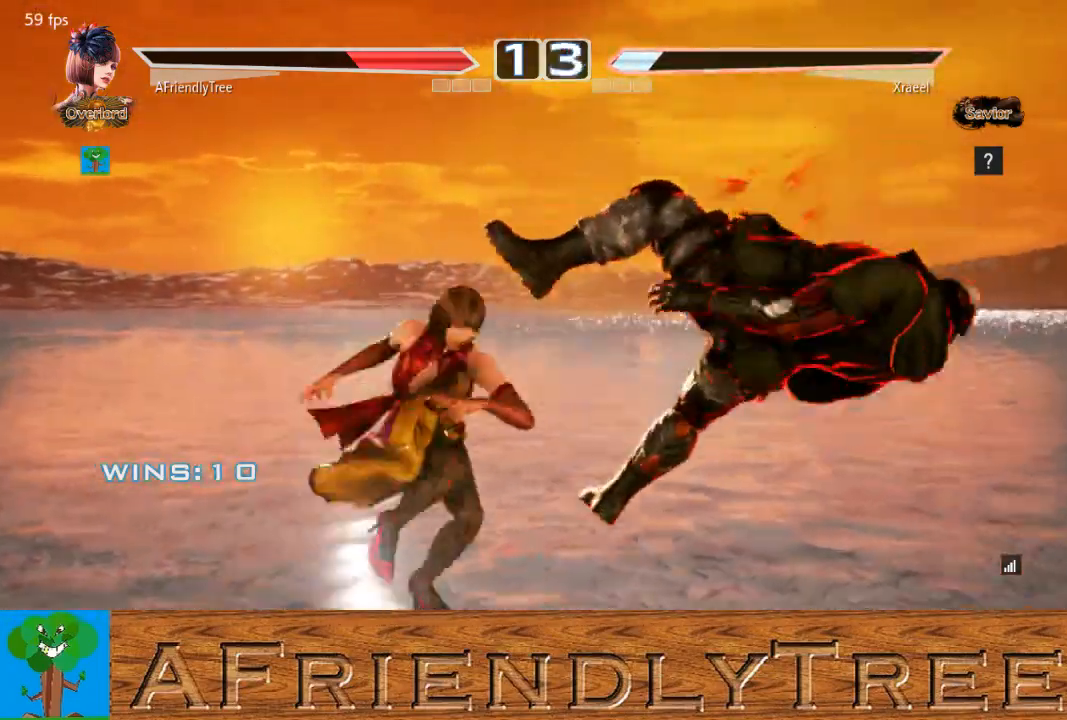
{"buttons": [], "left_stick": "center", "events": [[33, "TRIANGLE", "up"]]}
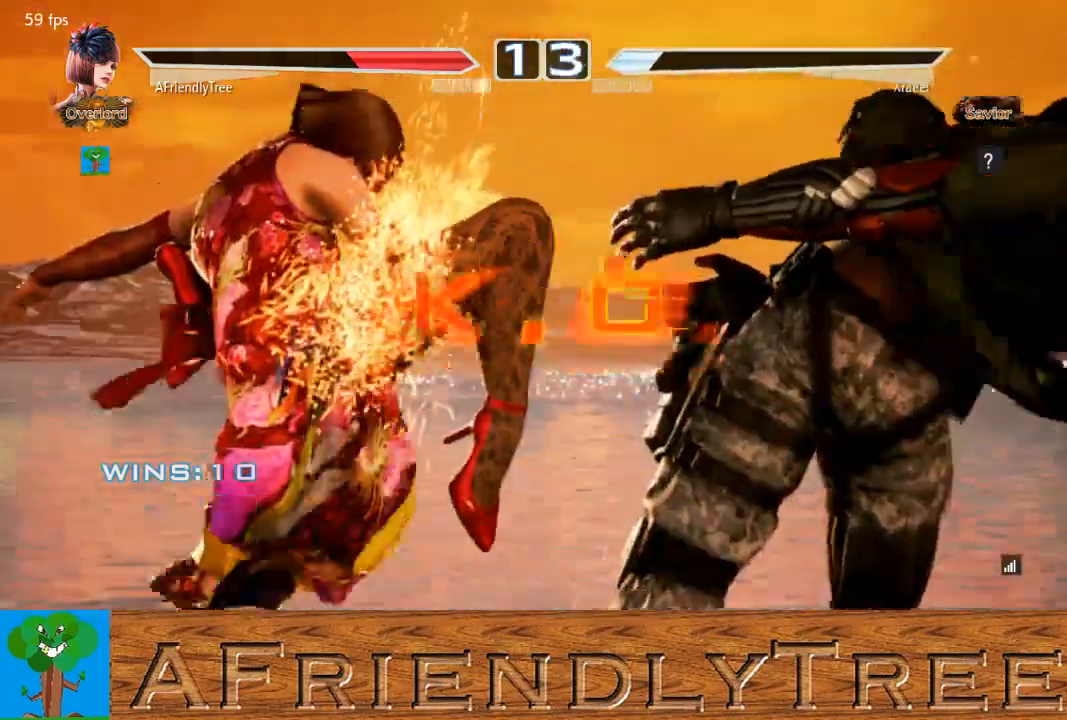
{"buttons": [], "left_stick": "center", "events": []}
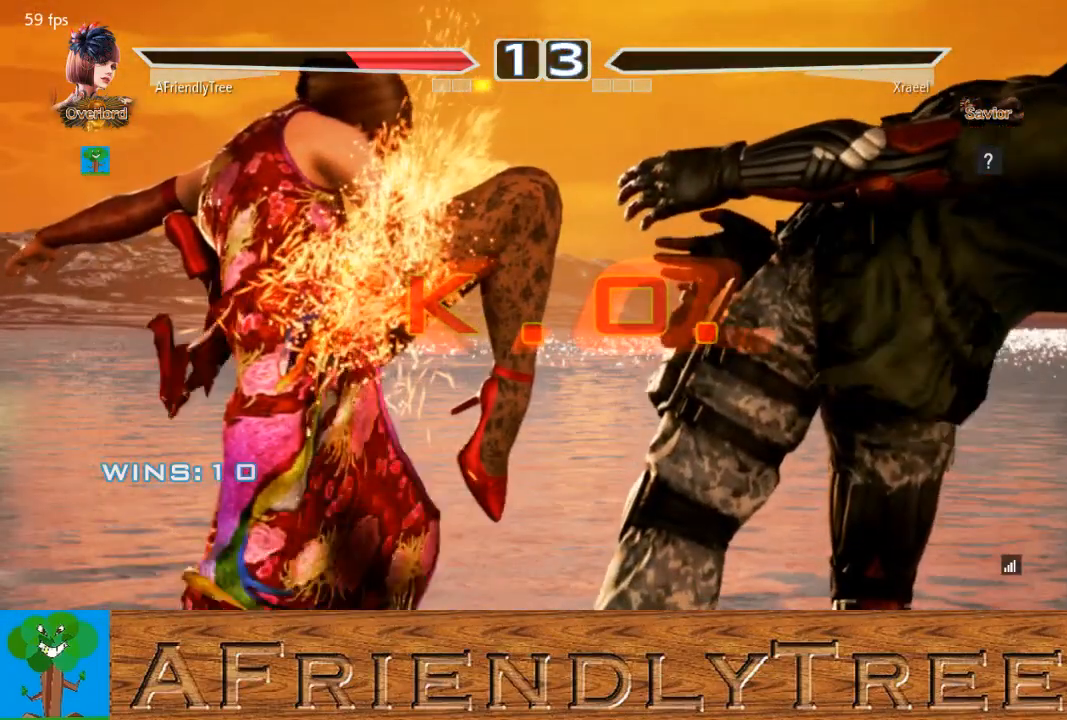
{"buttons": [], "left_stick": "center", "events": []}
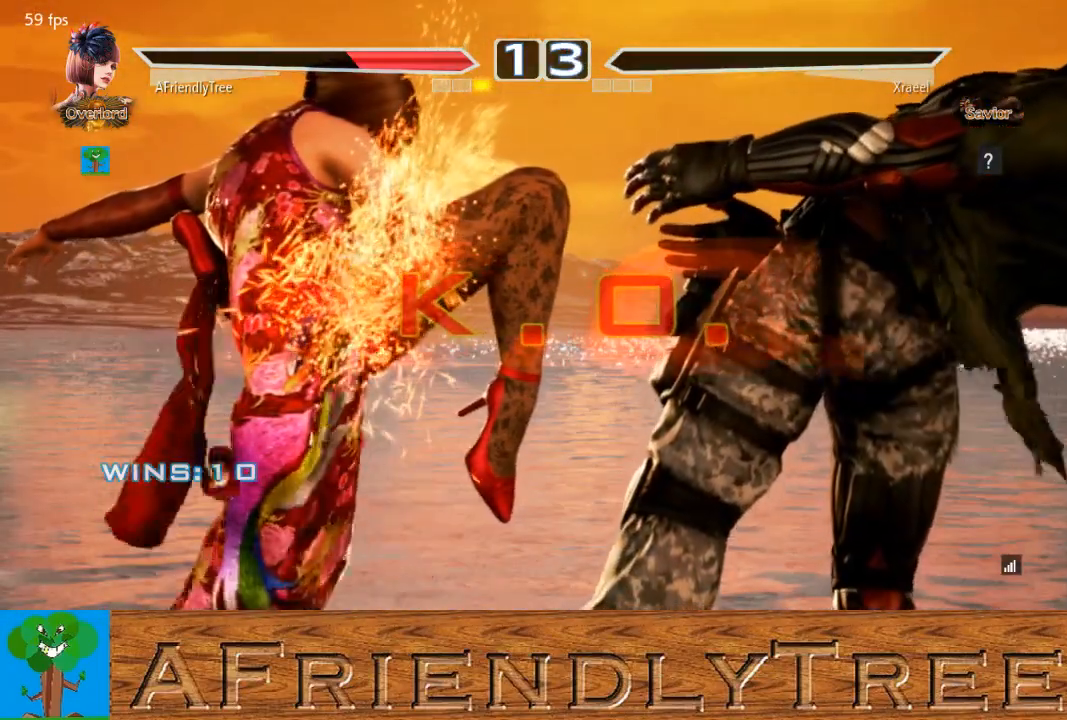
{"buttons": [], "left_stick": "center", "events": []}
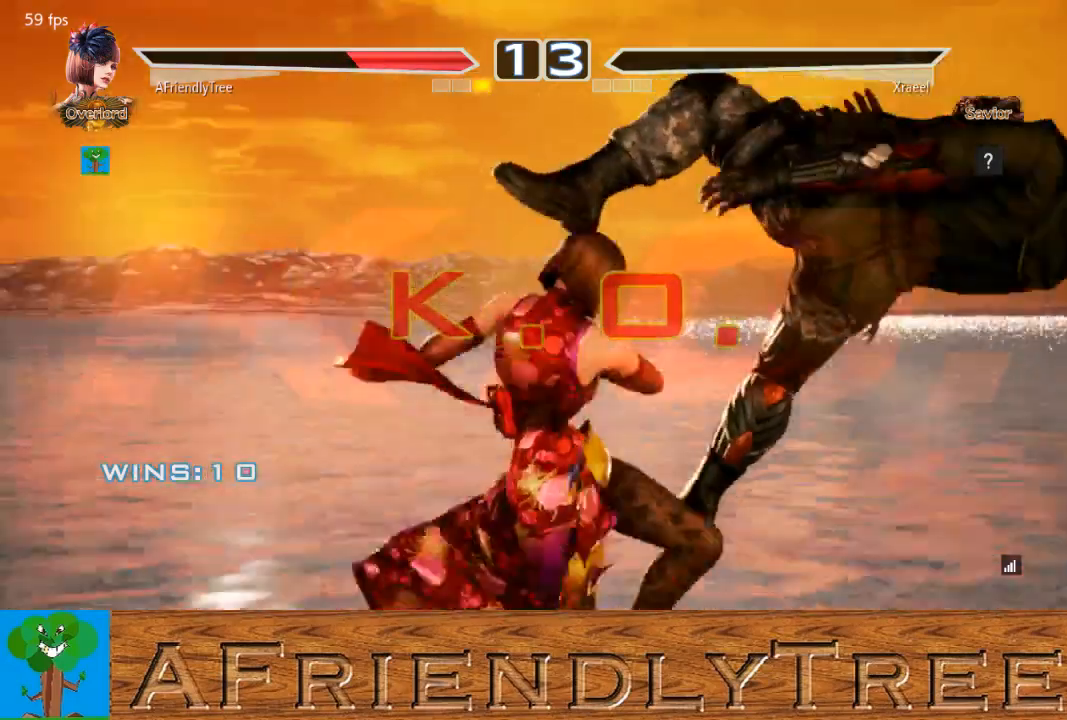
{"buttons": [], "left_stick": "center", "events": []}
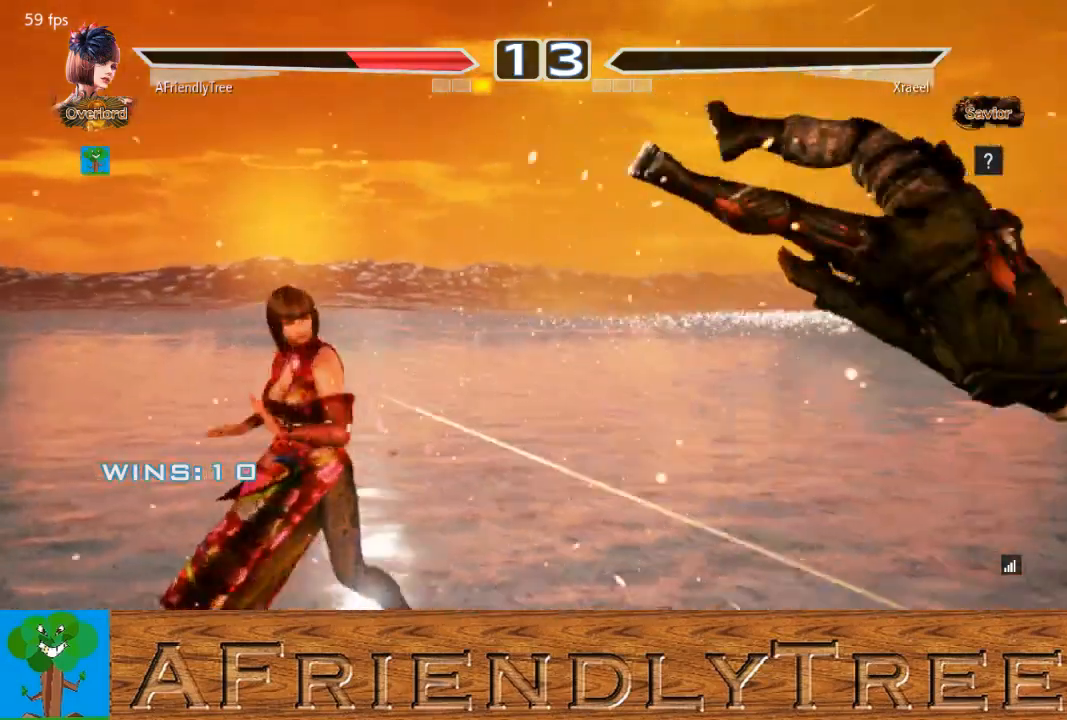
{"buttons": [], "left_stick": "center", "events": []}